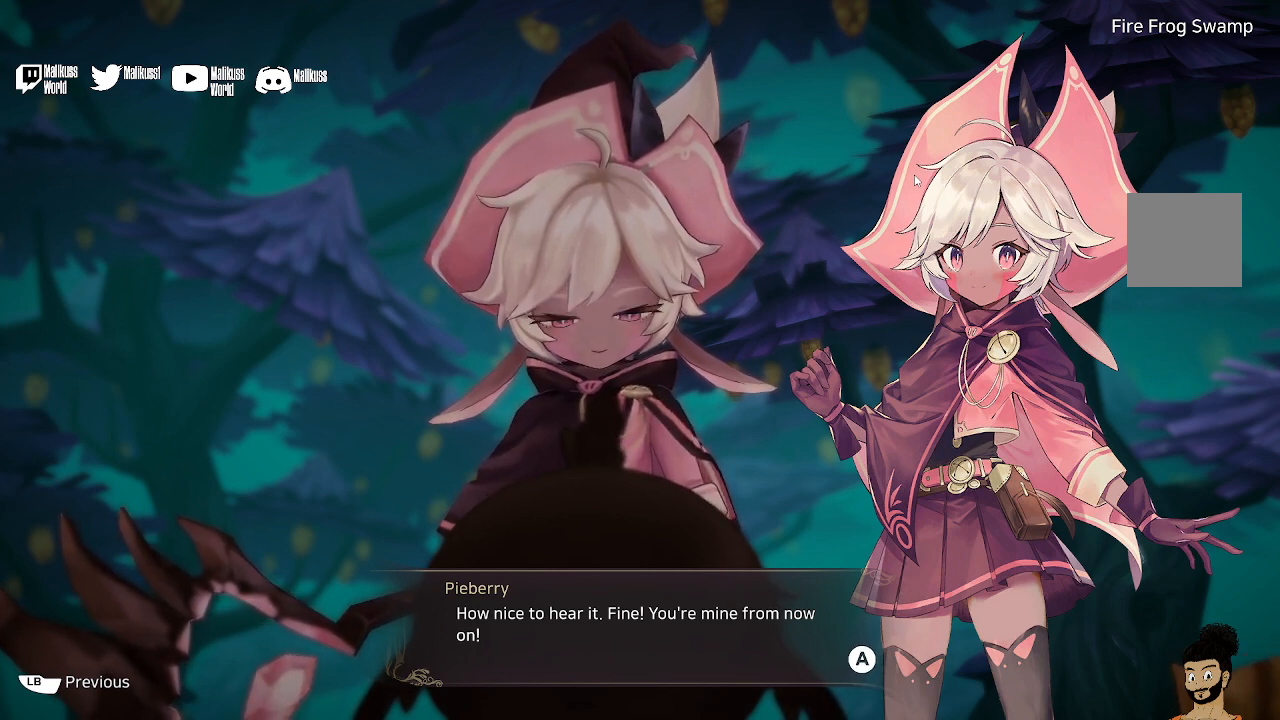
Gameplay with a controller (Xbox layout); each line is a JSON object with the inputs held at the frame after it. "events" lists button and stick changes between this image and that frame as [ms after this image, input, new state], when the widget could be followed in between.
{"buttons": ["A"], "left_stick": "center", "right_stick": "center", "events": [[367, "A", "down"]]}
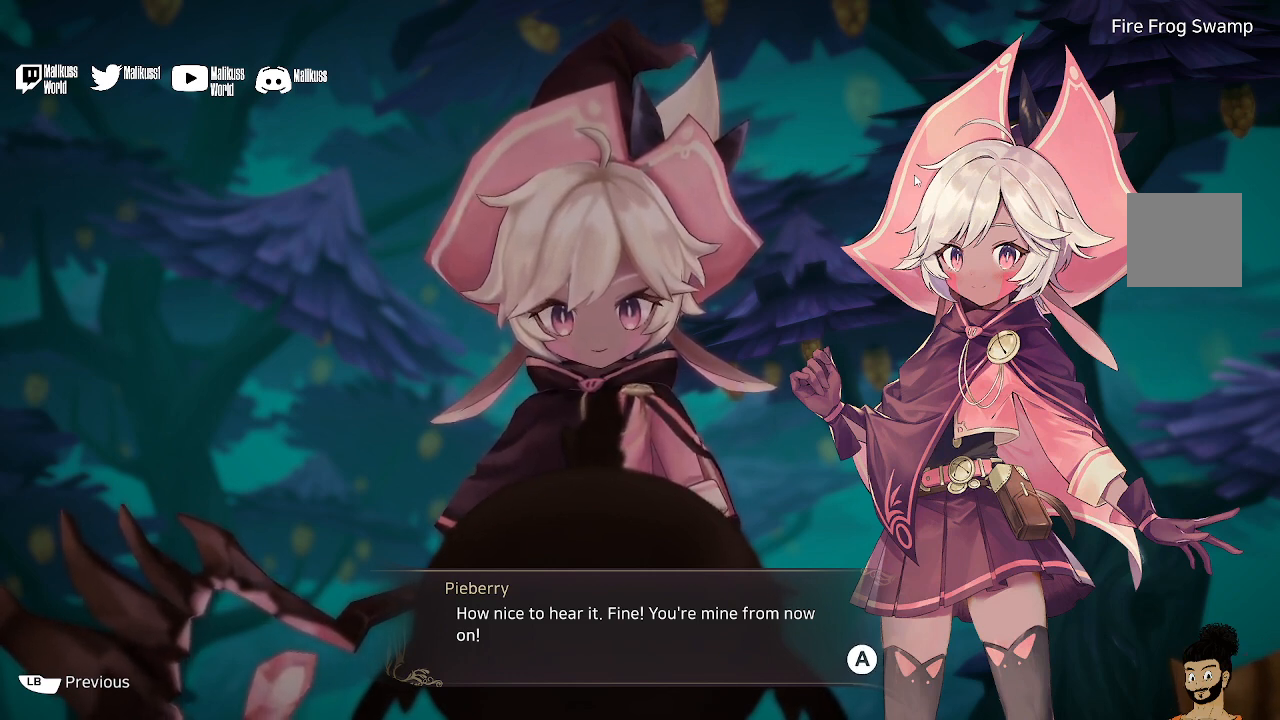
{"buttons": [], "left_stick": "center", "right_stick": "center", "events": [[100, "A", "up"]]}
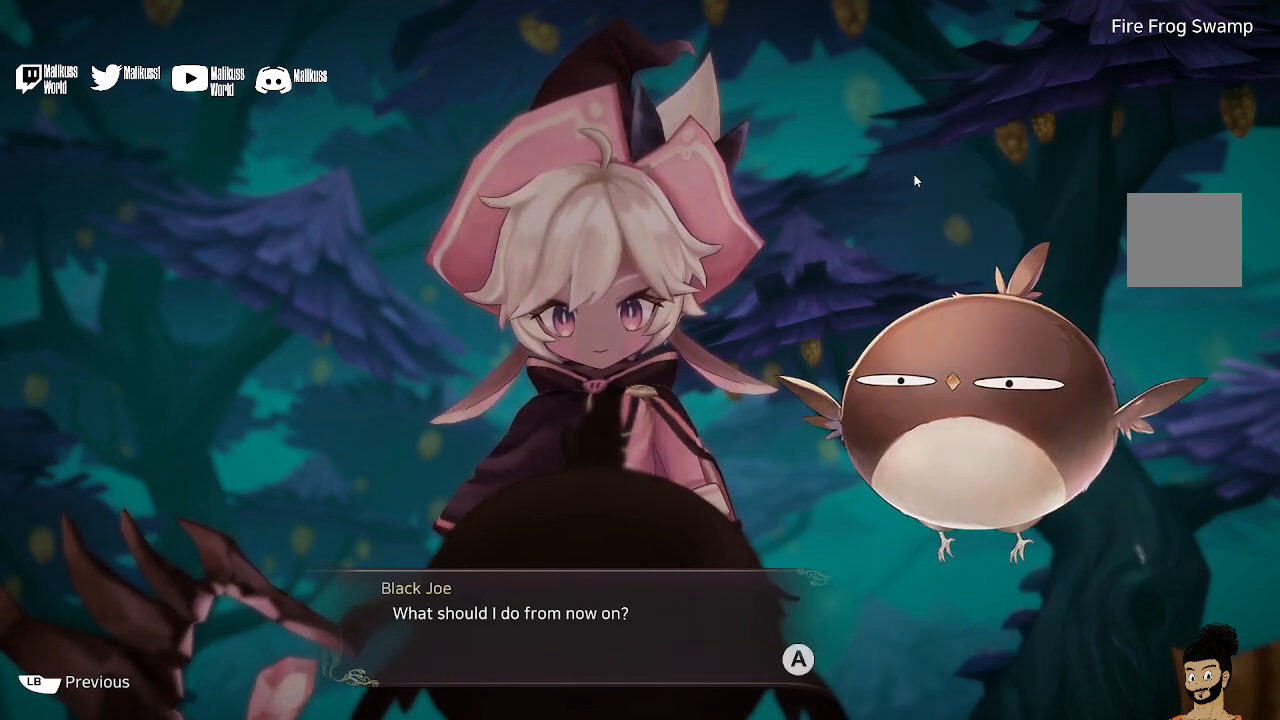
{"buttons": [], "left_stick": "center", "right_stick": "center", "events": []}
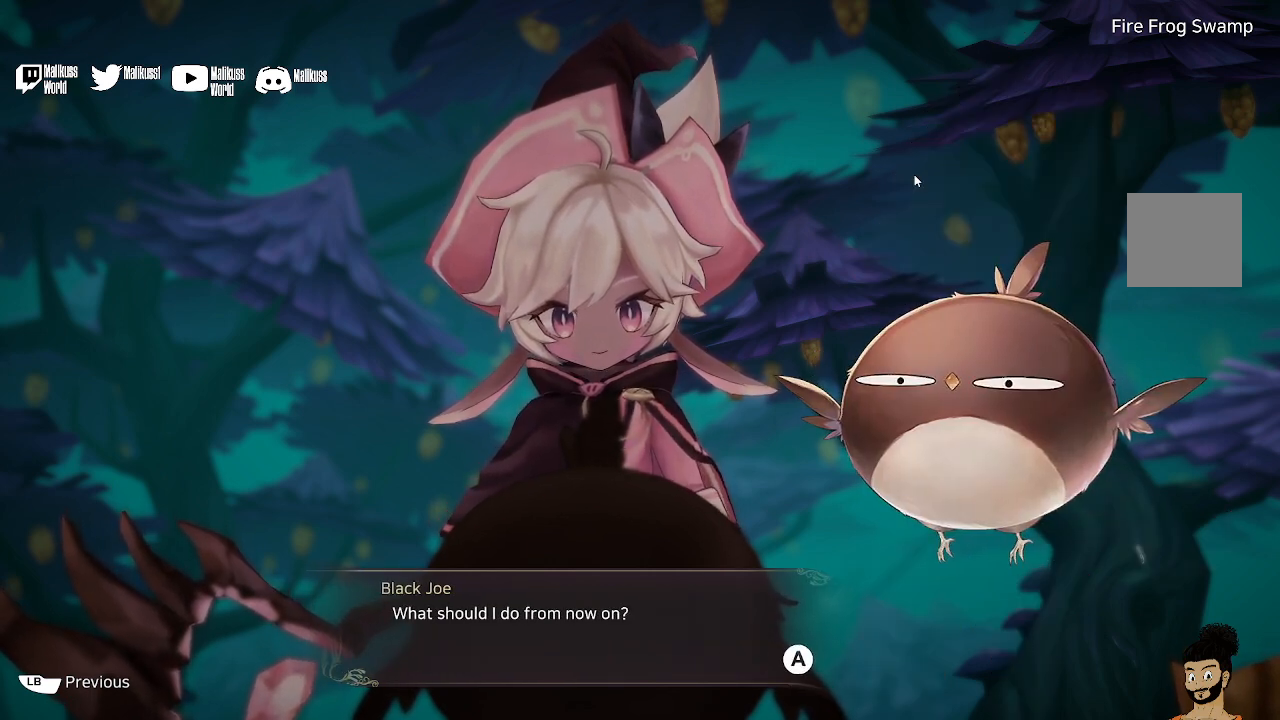
{"buttons": [], "left_stick": "center", "right_stick": "center", "events": []}
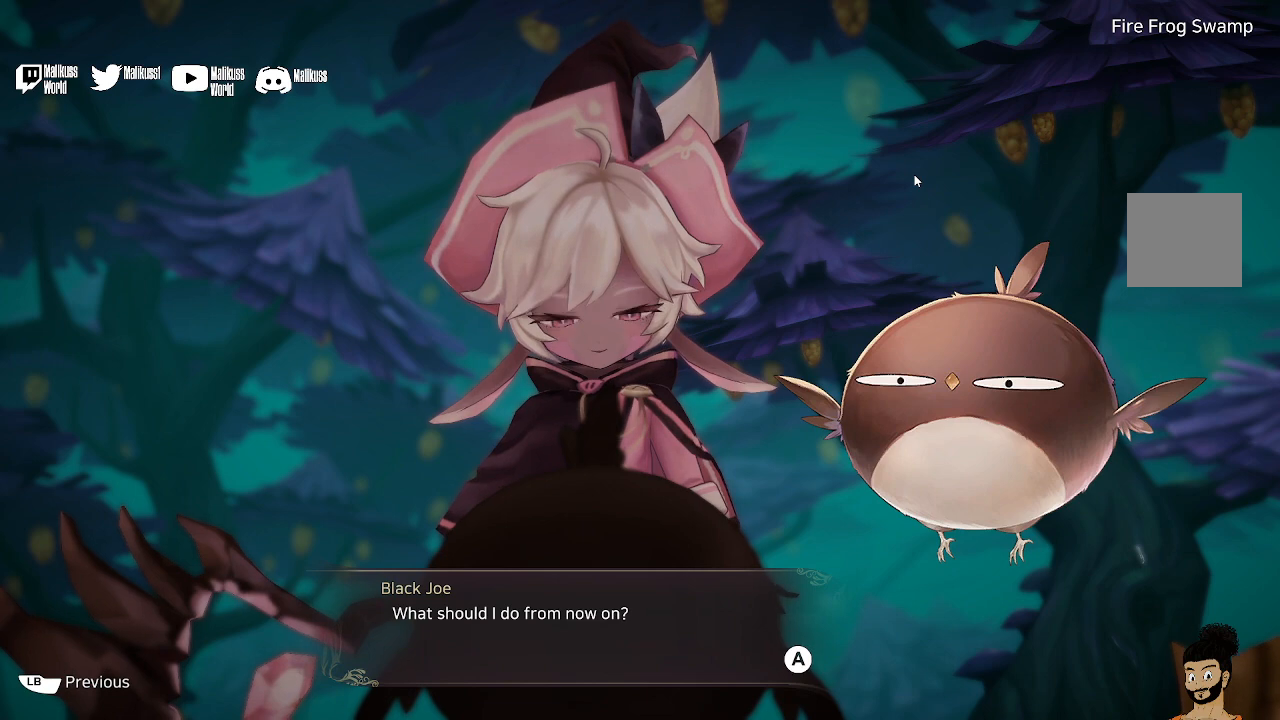
{"buttons": [], "left_stick": "center", "right_stick": "center", "events": []}
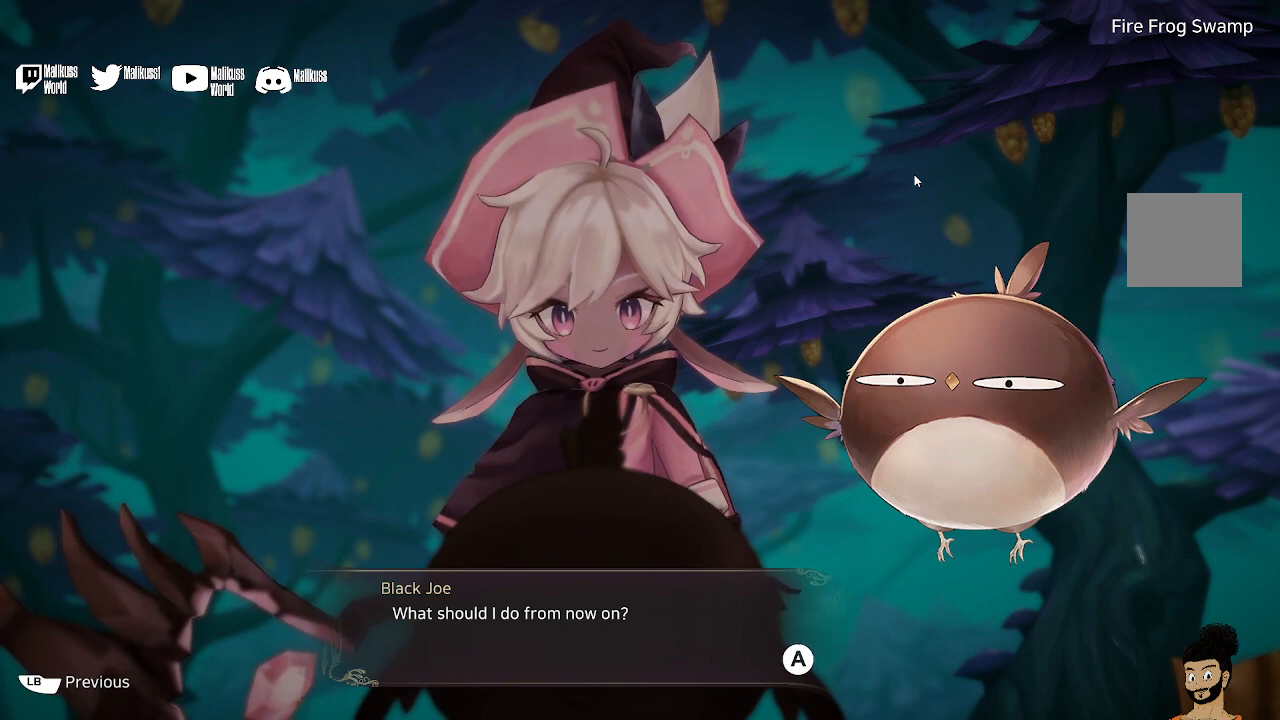
{"buttons": [], "left_stick": "center", "right_stick": "center", "events": []}
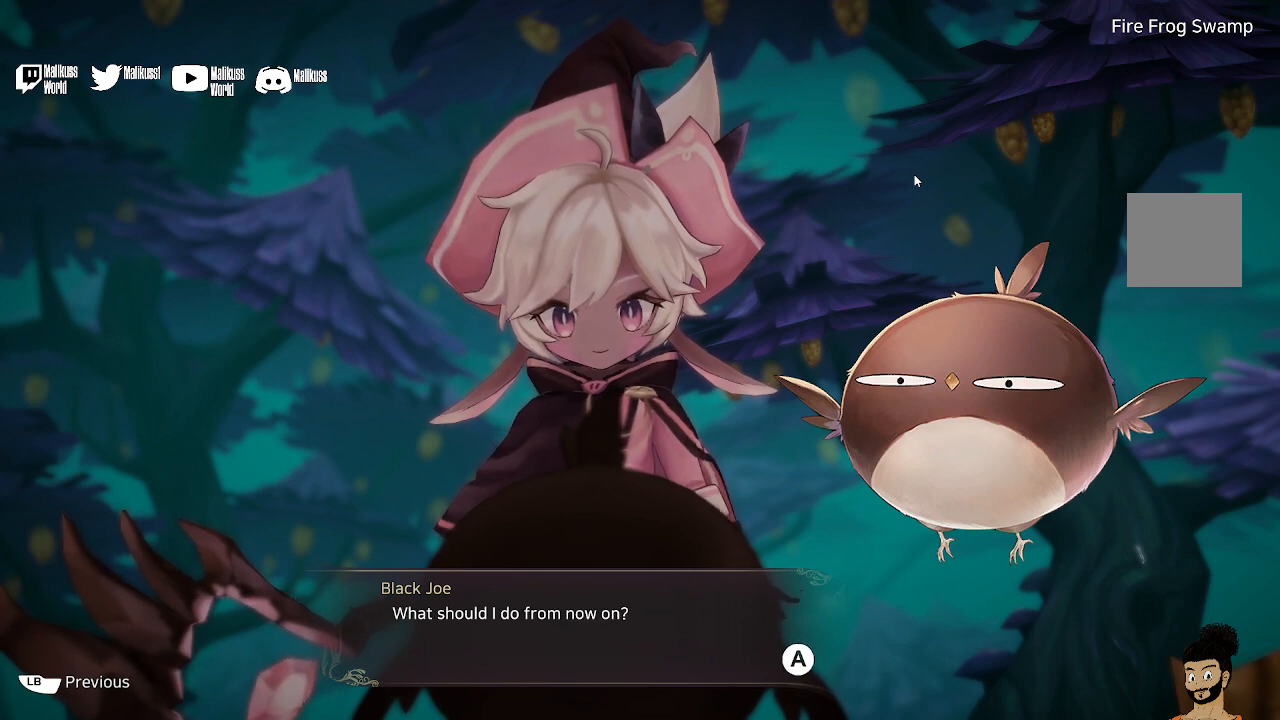
{"buttons": [], "left_stick": "center", "right_stick": "center", "events": []}
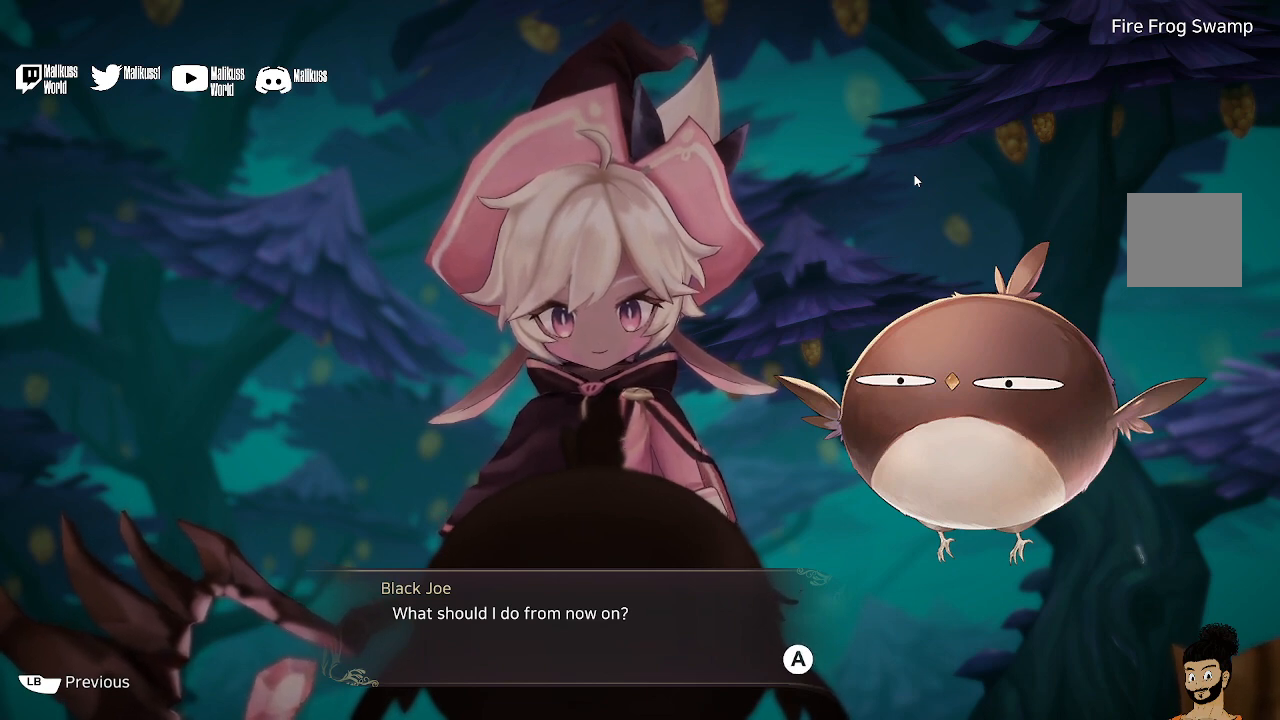
{"buttons": [], "left_stick": "center", "right_stick": "center", "events": [[100, "A", "down"], [267, "A", "up"]]}
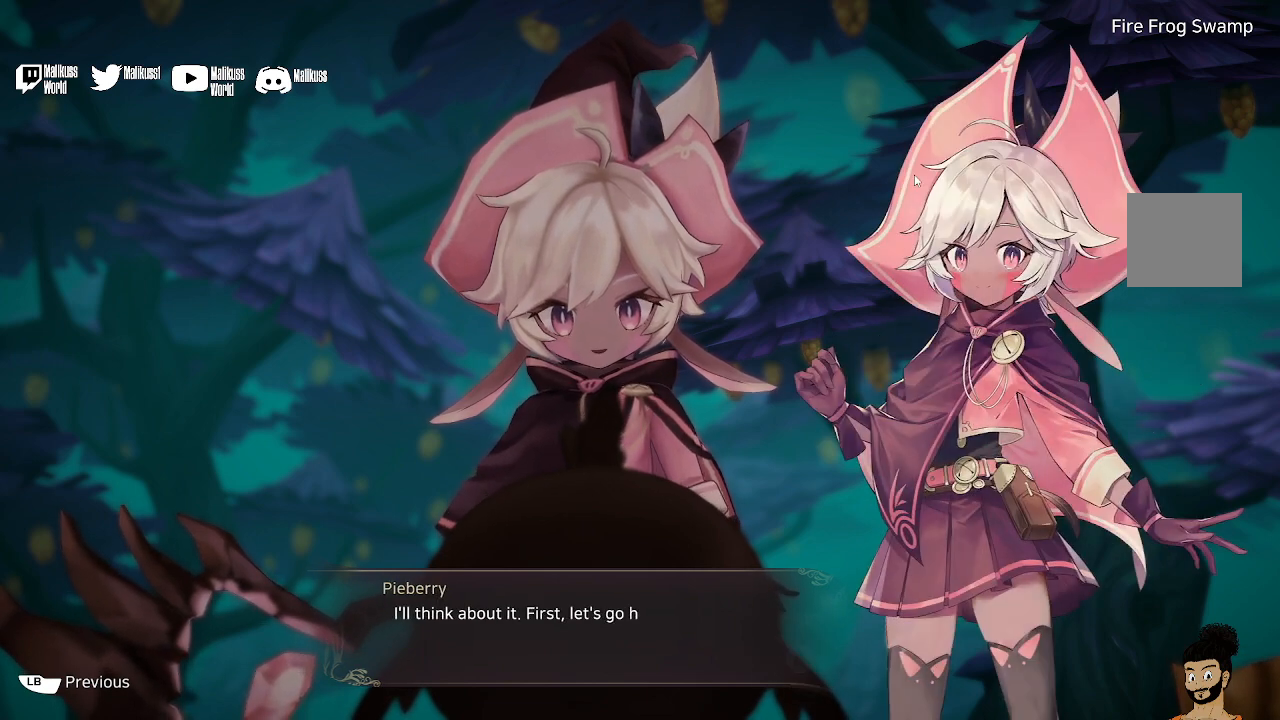
{"buttons": [], "left_stick": "center", "right_stick": "center", "events": []}
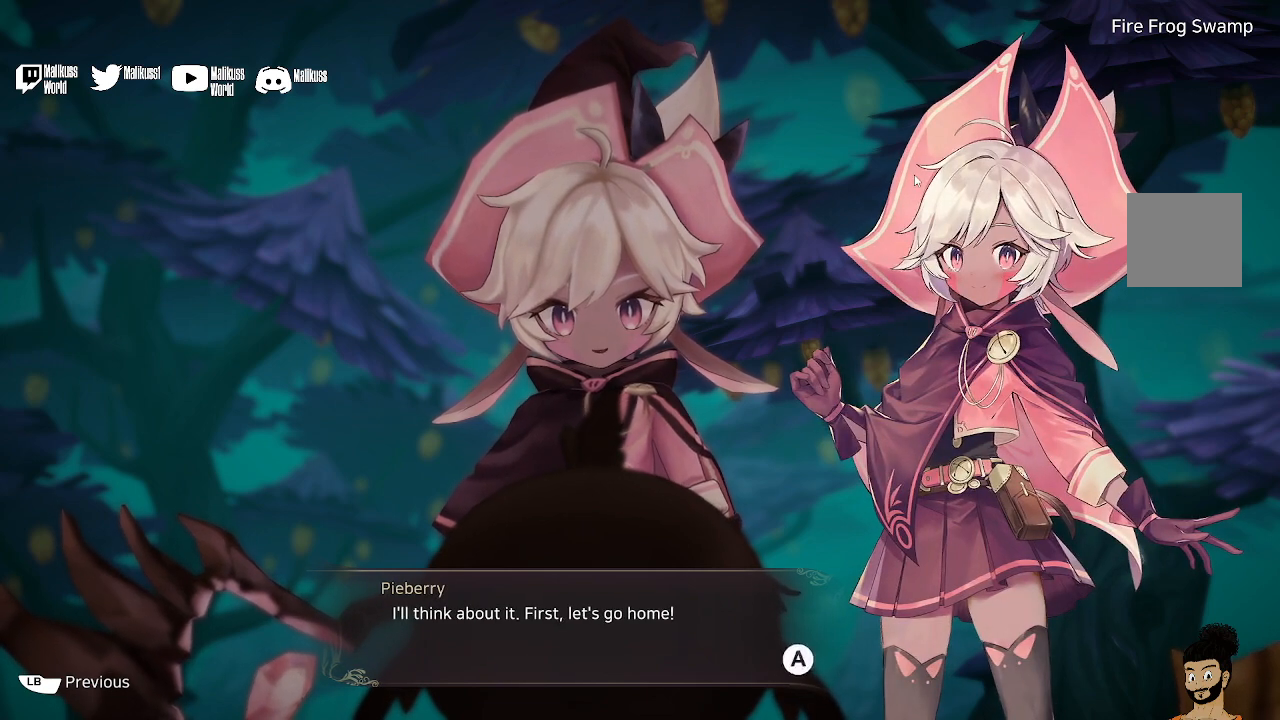
{"buttons": [], "left_stick": "center", "right_stick": "center", "events": []}
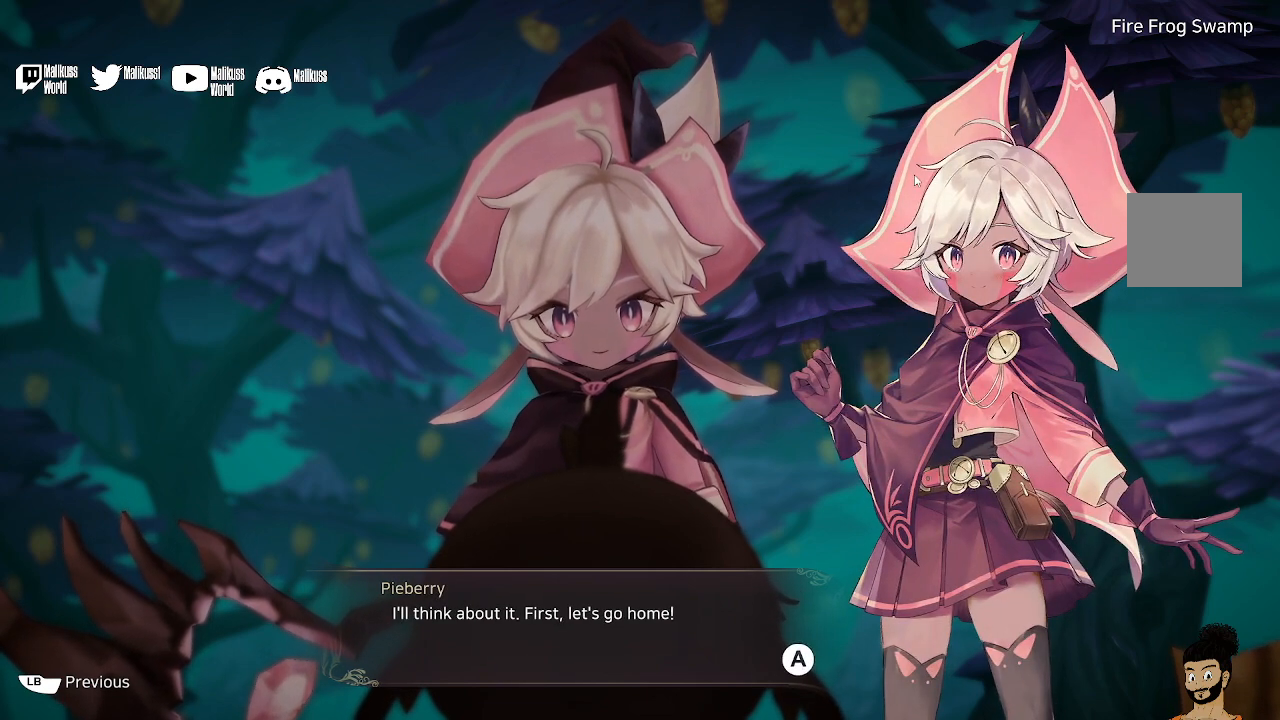
{"buttons": [], "left_stick": "center", "right_stick": "center", "events": []}
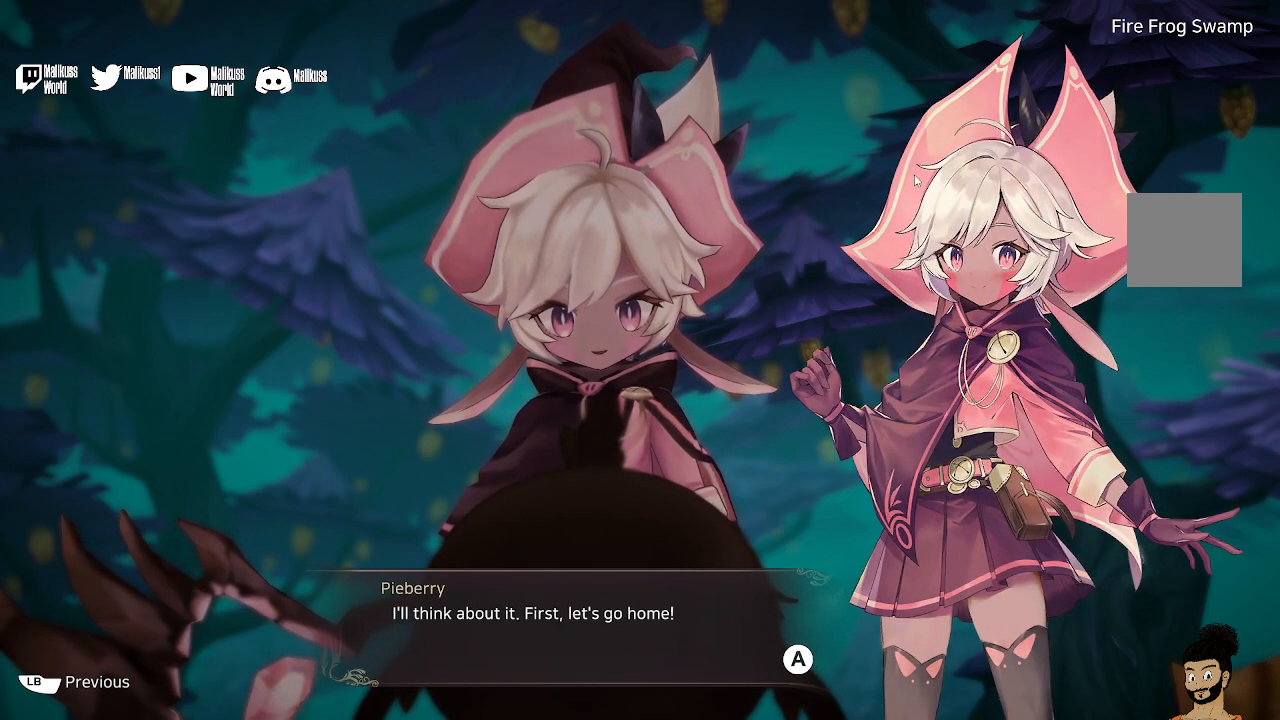
{"buttons": [], "left_stick": "center", "right_stick": "center", "events": [[233, "A", "down"], [367, "A", "up"]]}